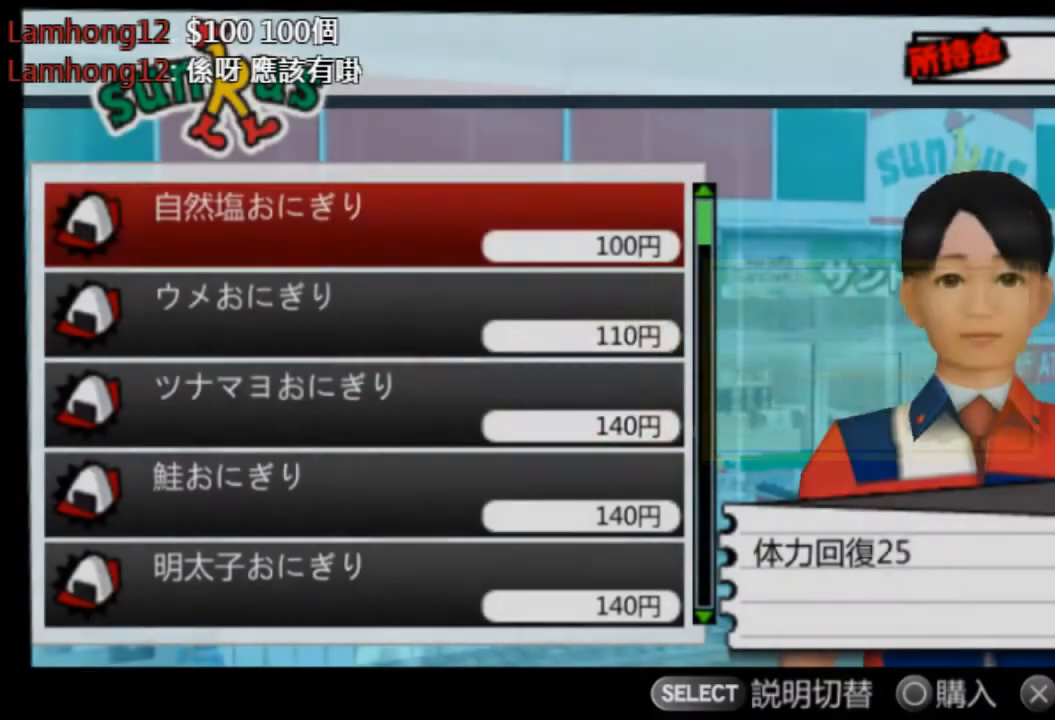
Gameplay with a controller (PlayStation layout); each line is a JSON object with the inputs held at the frame after it. "events" lists button and stick changes between this image and that frame as [ms after this image, input, new state], when the widget could be followed in between. Not read: L3 R3 SELECT START.
{"buttons": ["DPAD_DOWN"], "left_stick": "center", "right_stick": "center", "events": [[83, "DPAD_DOWN", "down"]]}
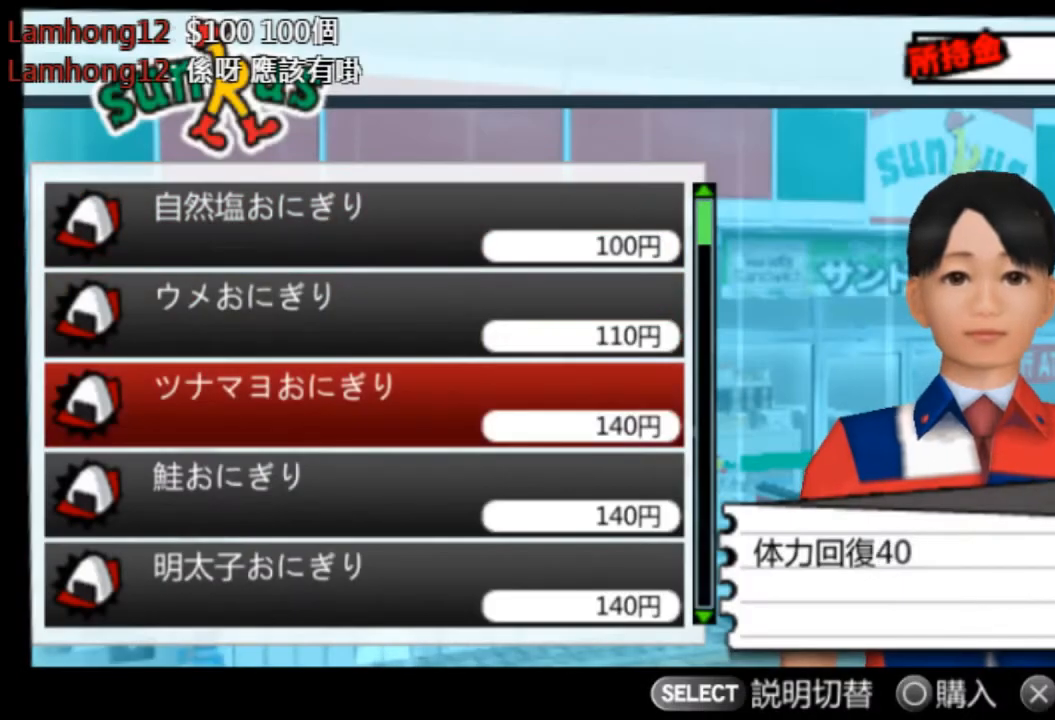
{"buttons": ["DPAD_DOWN"], "left_stick": "center", "right_stick": "center", "events": []}
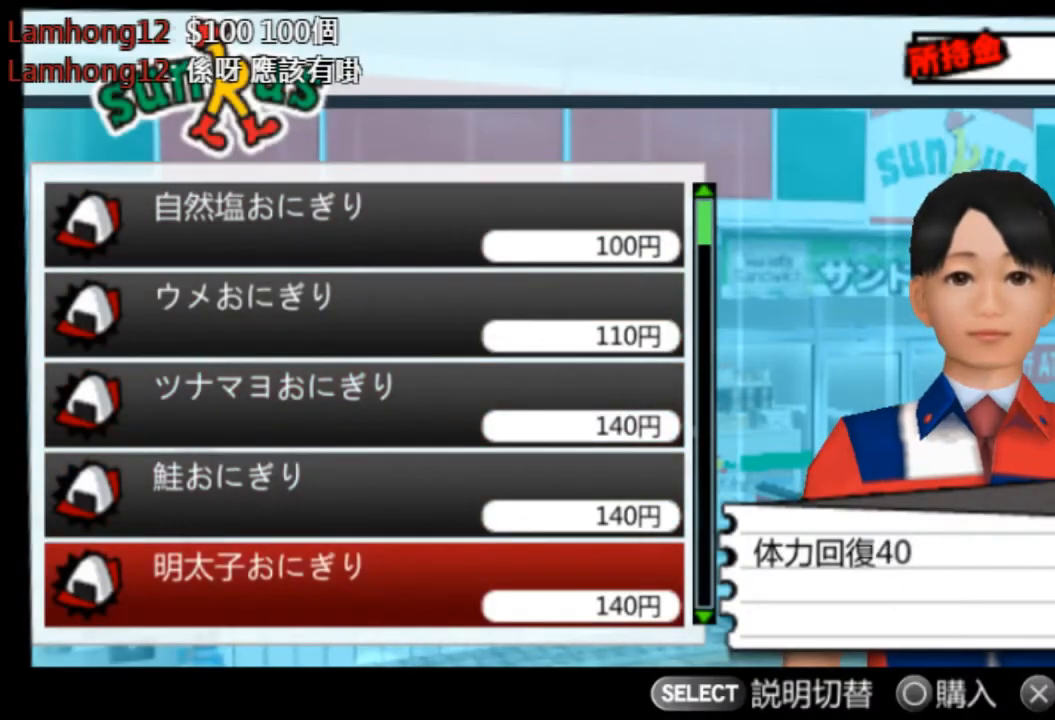
{"buttons": ["DPAD_DOWN"], "left_stick": "center", "right_stick": "center", "events": []}
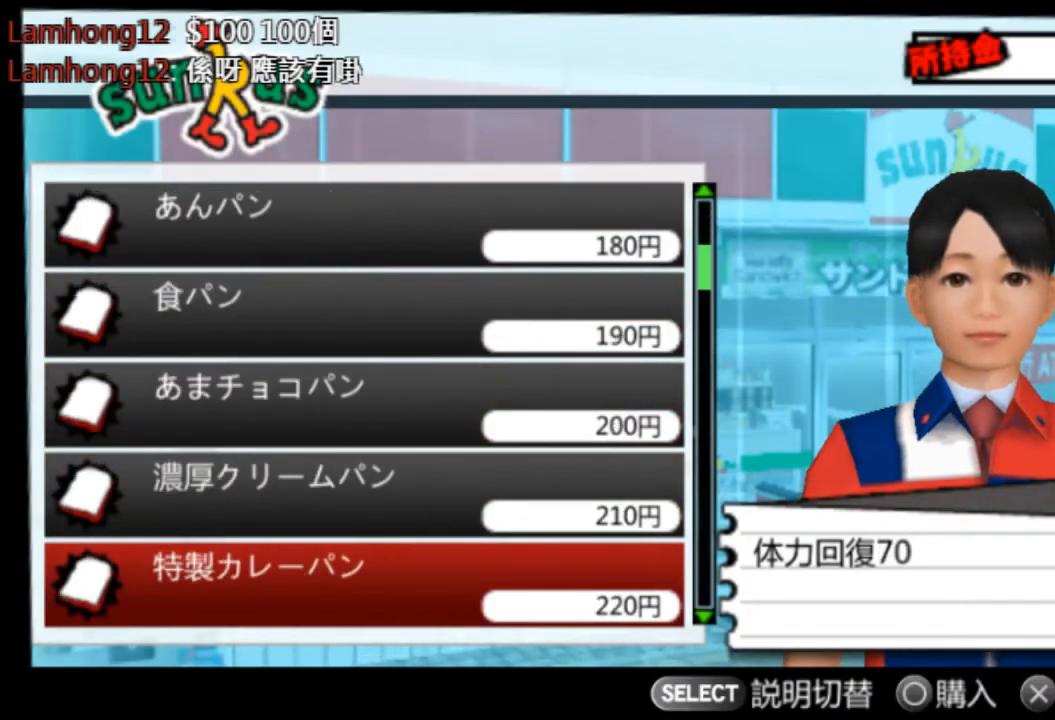
{"buttons": ["DPAD_DOWN"], "left_stick": "center", "right_stick": "center", "events": []}
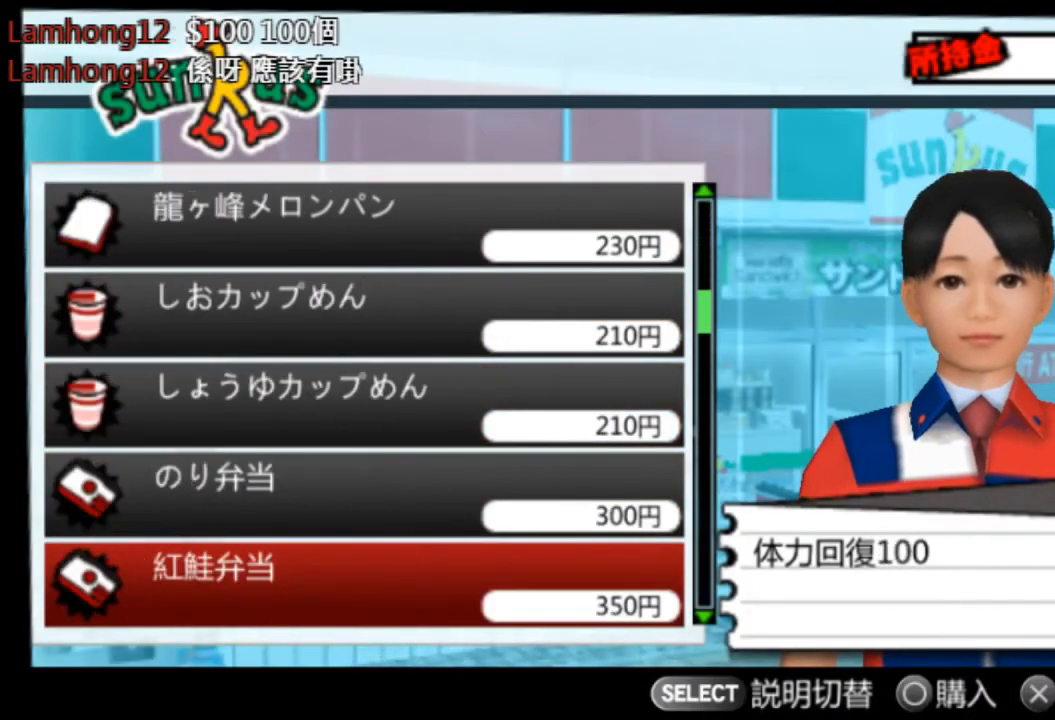
{"buttons": ["DPAD_DOWN"], "left_stick": "center", "right_stick": "center", "events": [[125, "DPAD_DOWN", "up"], [417, "DPAD_DOWN", "down"]]}
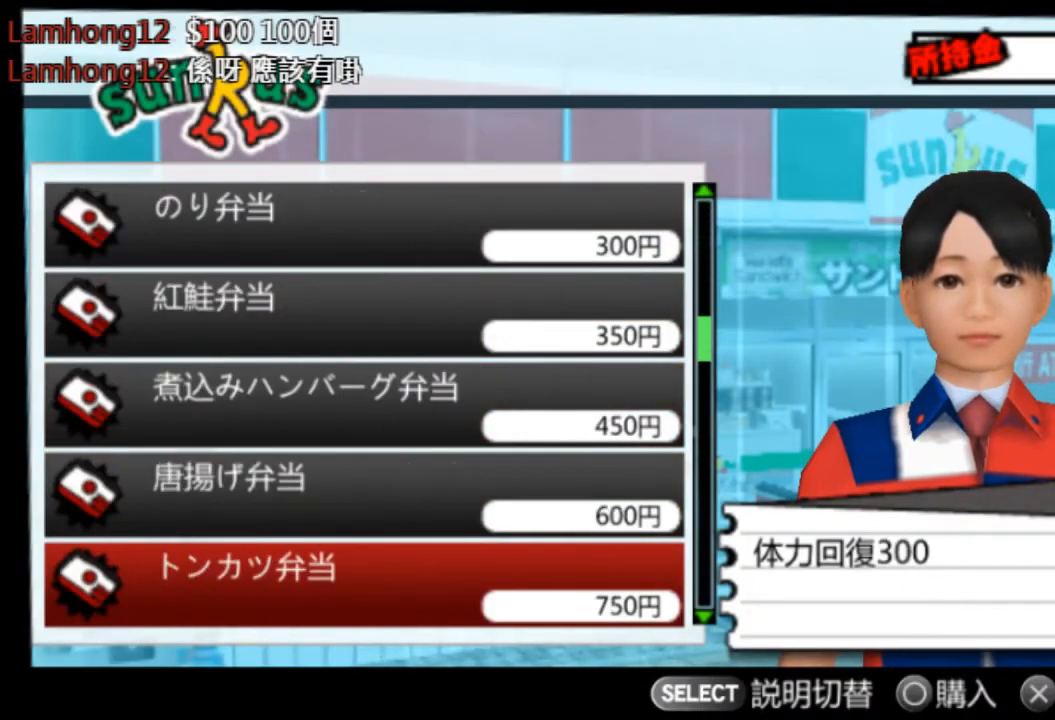
{"buttons": ["DPAD_DOWN"], "left_stick": "center", "right_stick": "center", "events": []}
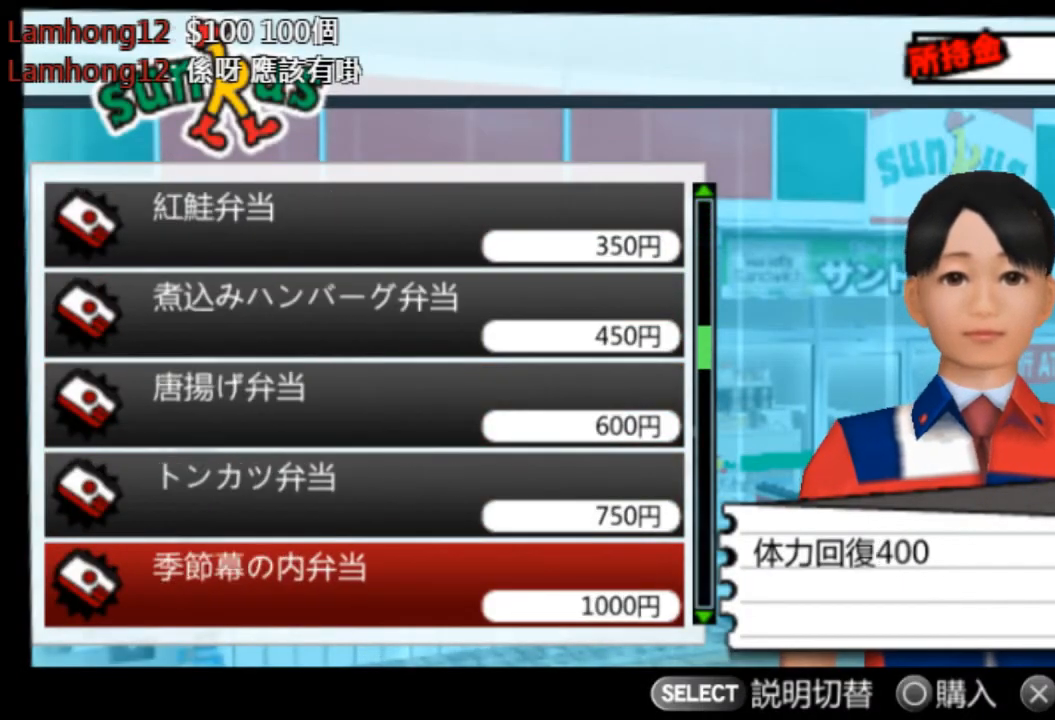
{"buttons": [], "left_stick": "center", "right_stick": "center", "events": [[417, "DPAD_DOWN", "up"]]}
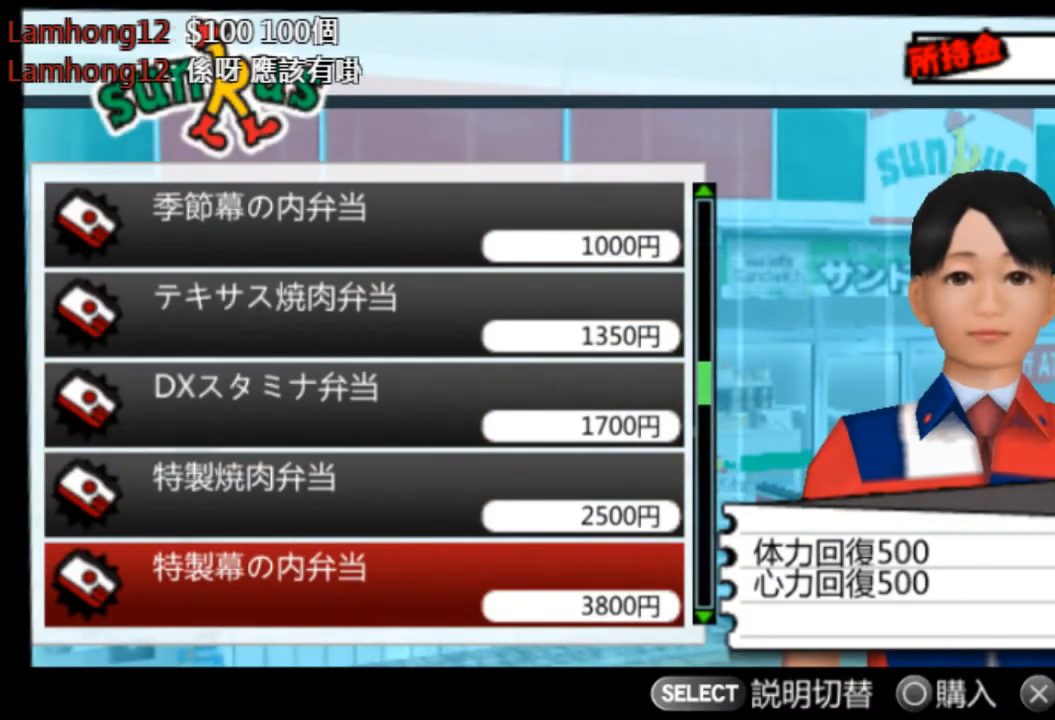
{"buttons": [], "left_stick": "center", "right_stick": "center", "events": [[376, "DPAD_DOWN", "down"], [459, "DPAD_DOWN", "up"]]}
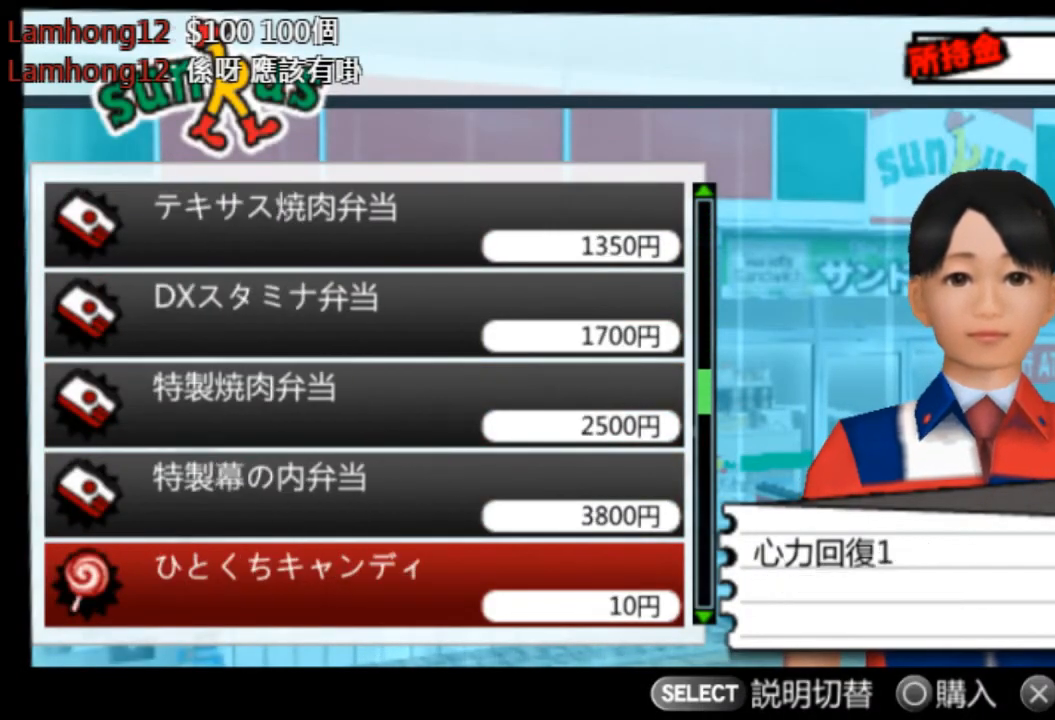
{"buttons": [], "left_stick": "center", "right_stick": "center", "events": [[83, "DPAD_DOWN", "down"], [167, "DPAD_DOWN", "up"], [292, "DPAD_DOWN", "down"], [375, "DPAD_DOWN", "up"]]}
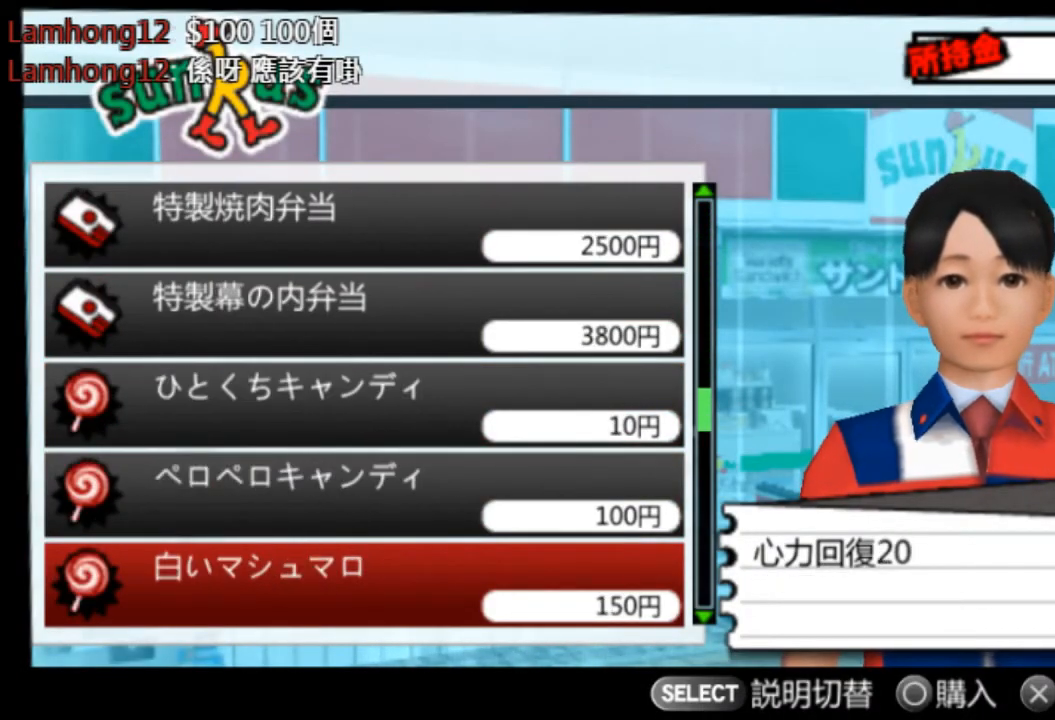
{"buttons": ["DPAD_UP"], "left_stick": "center", "right_stick": "center", "events": [[125, "DPAD_UP", "down"], [209, "DPAD_UP", "up"], [292, "DPAD_UP", "down"], [376, "DPAD_UP", "up"], [459, "DPAD_UP", "down"]]}
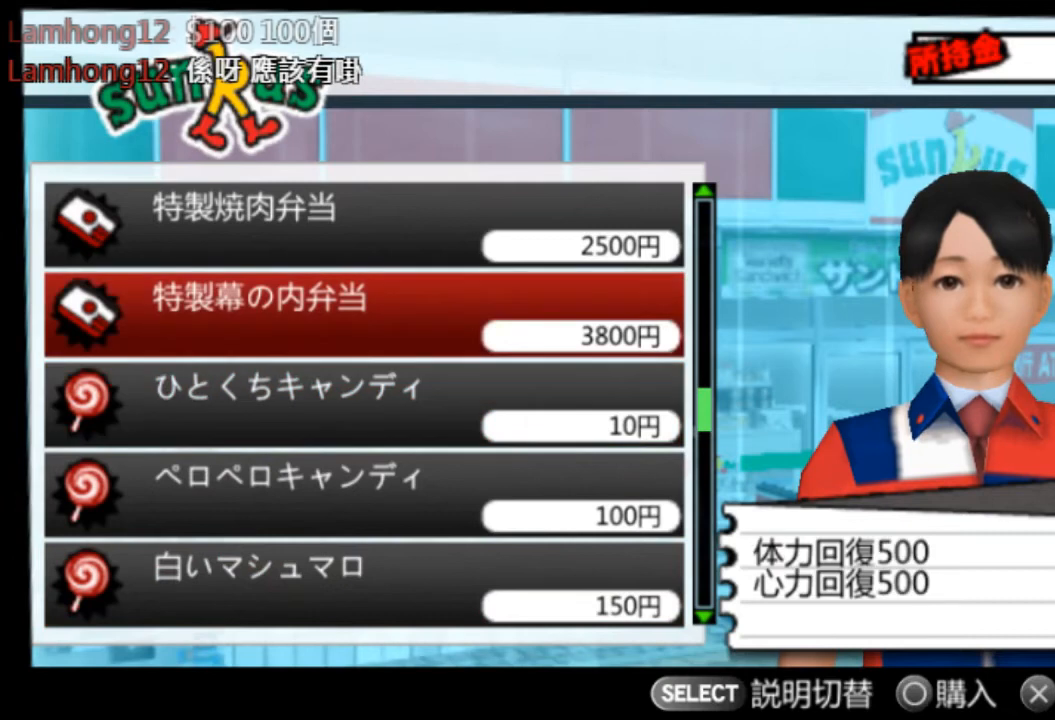
{"buttons": [], "left_stick": "center", "right_stick": "center", "events": [[83, "DPAD_UP", "up"], [292, "CIRCLE", "down"], [417, "CIRCLE", "up"]]}
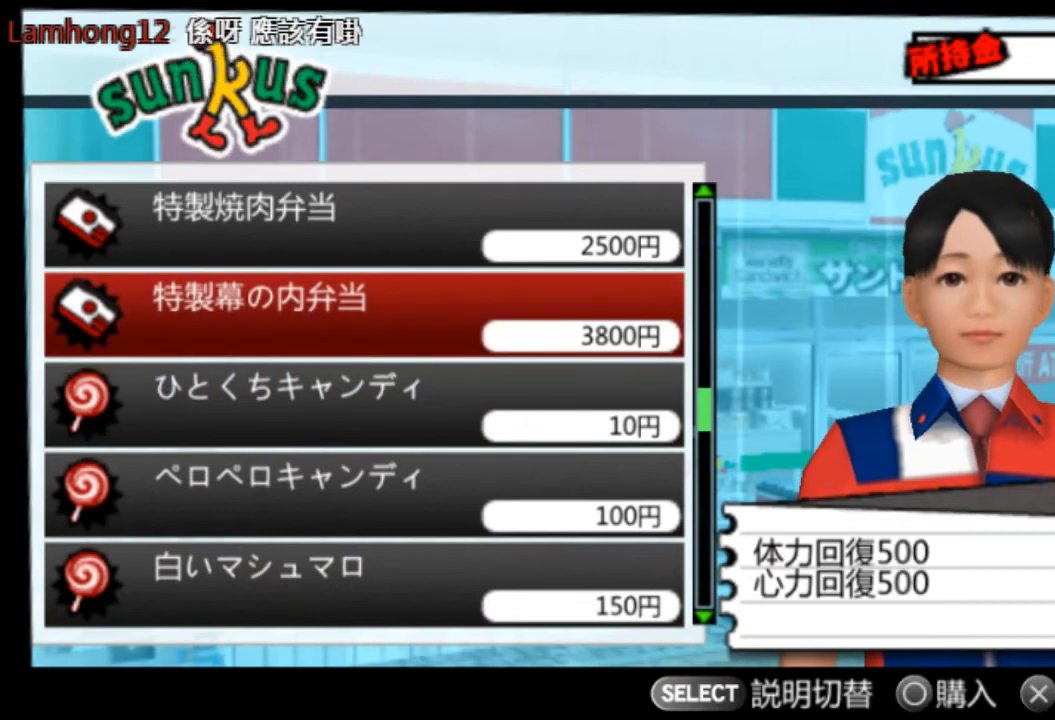
{"buttons": [], "left_stick": "center", "right_stick": "center", "events": []}